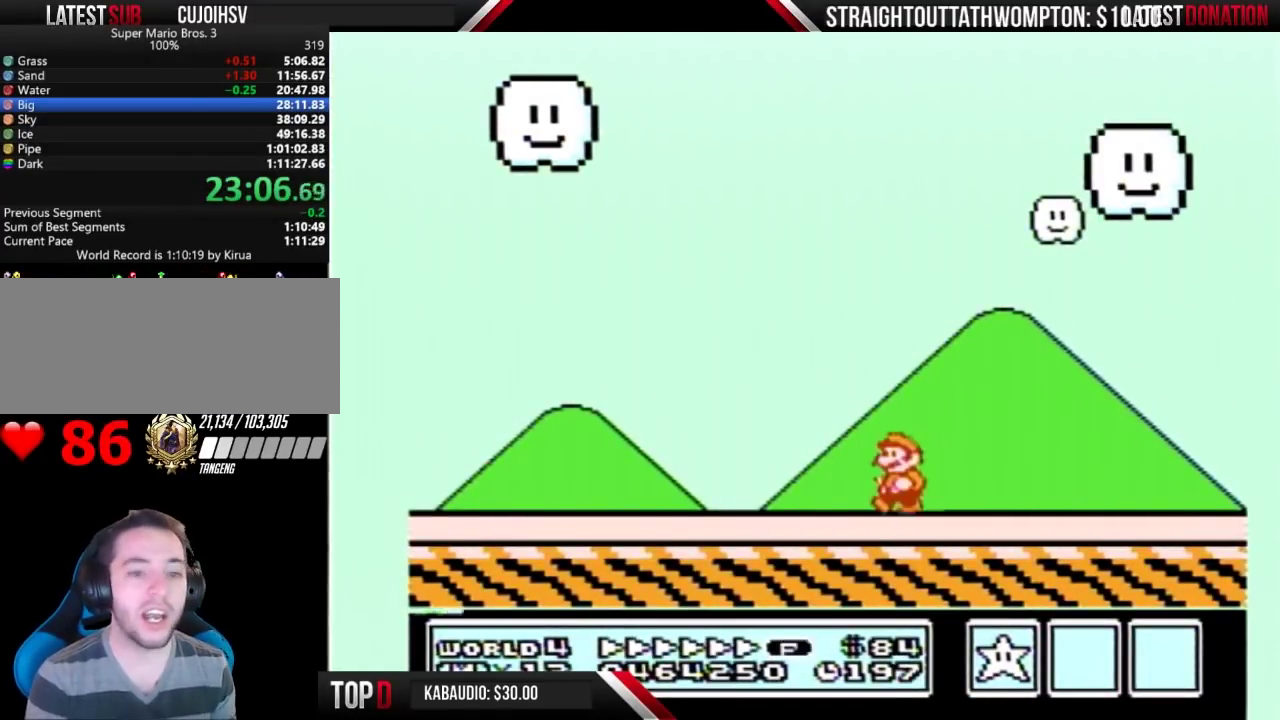
Gameplay with a controller (Nintendo layout); each line is a JSON object with the inputs held at the frame after it. "events" lists button and stick changes between this image and that frame as [ms after this image, input, new state], when the widget could be followed in between. Not read: L3 R3.
{"buttons": ["B", "DPAD_LEFT"], "events": []}
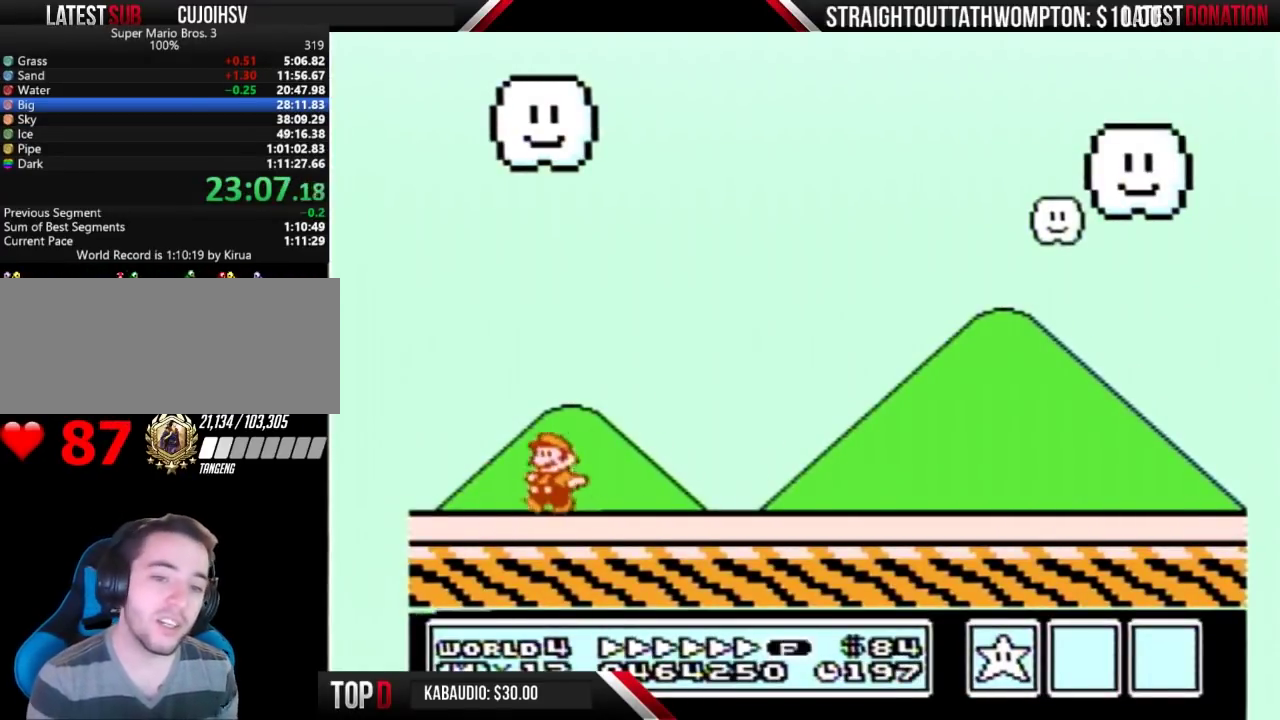
{"buttons": ["A", "B", "DPAD_RIGHT"], "events": [[233, "A", "down"], [300, "DPAD_LEFT", "up"], [367, "DPAD_RIGHT", "down"]]}
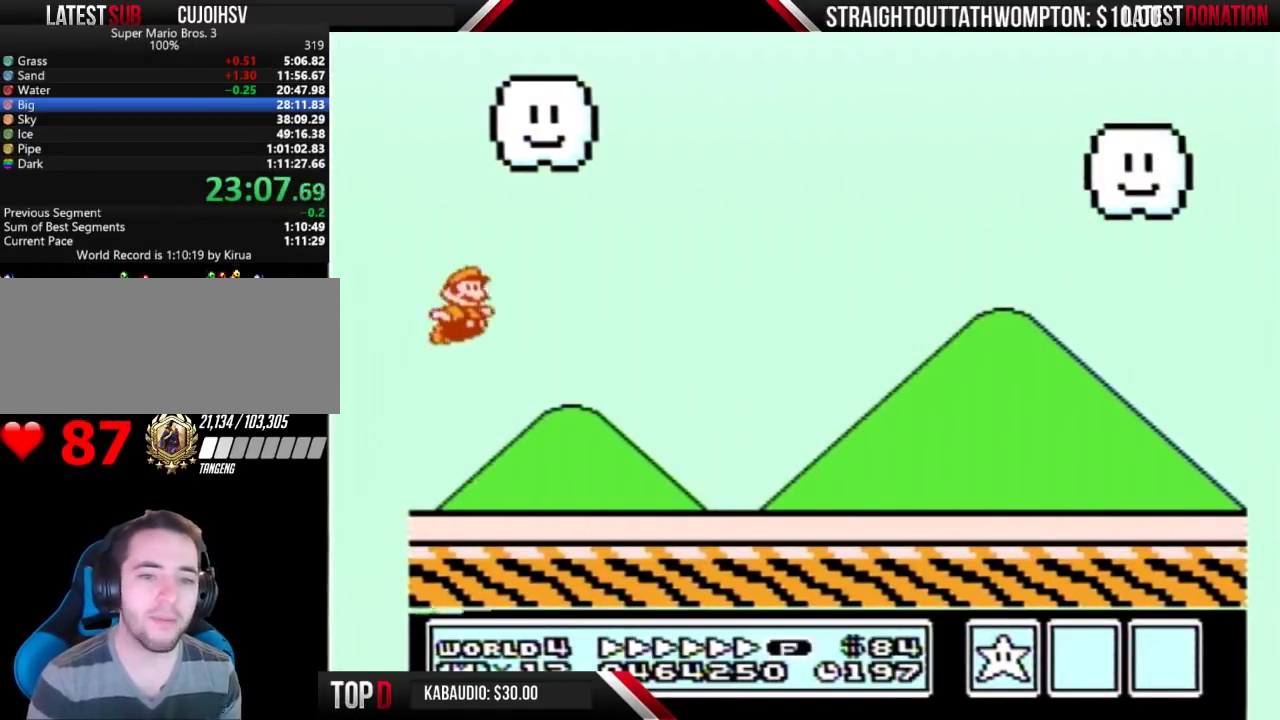
{"buttons": ["DPAD_RIGHT"], "events": [[300, "A", "up"], [300, "B", "up"]]}
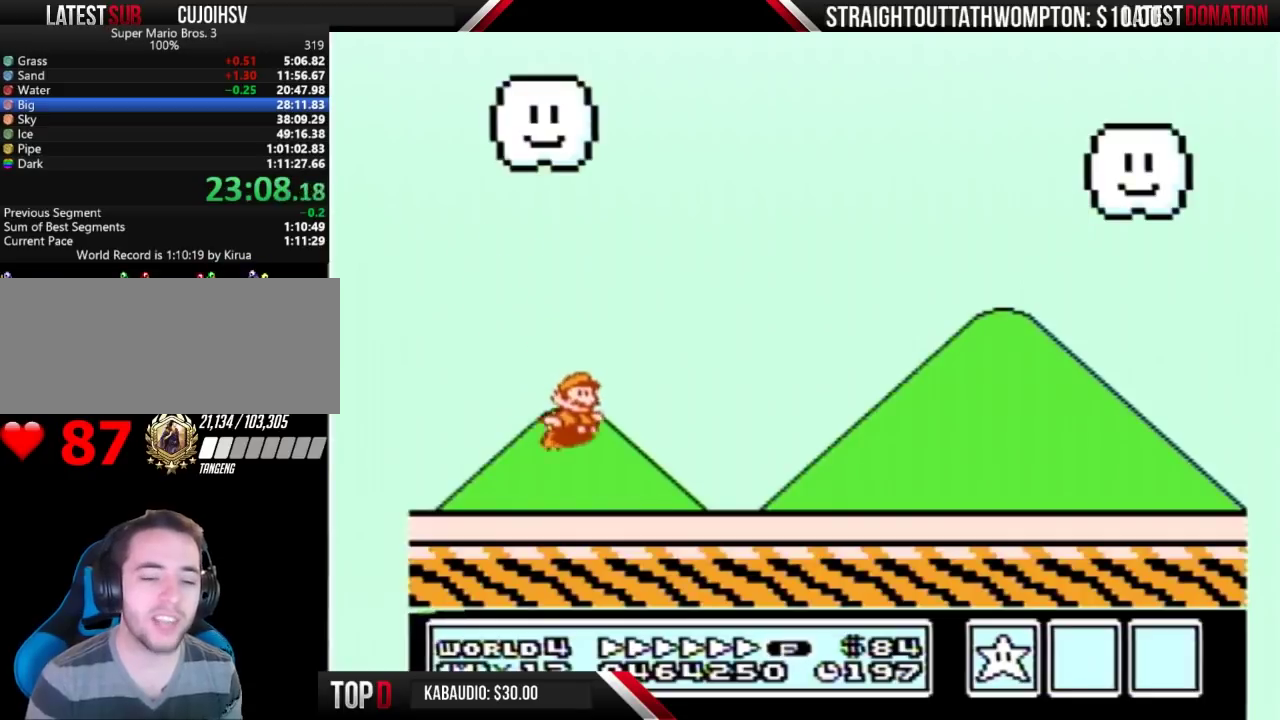
{"buttons": [], "events": [[67, "DPAD_RIGHT", "up"]]}
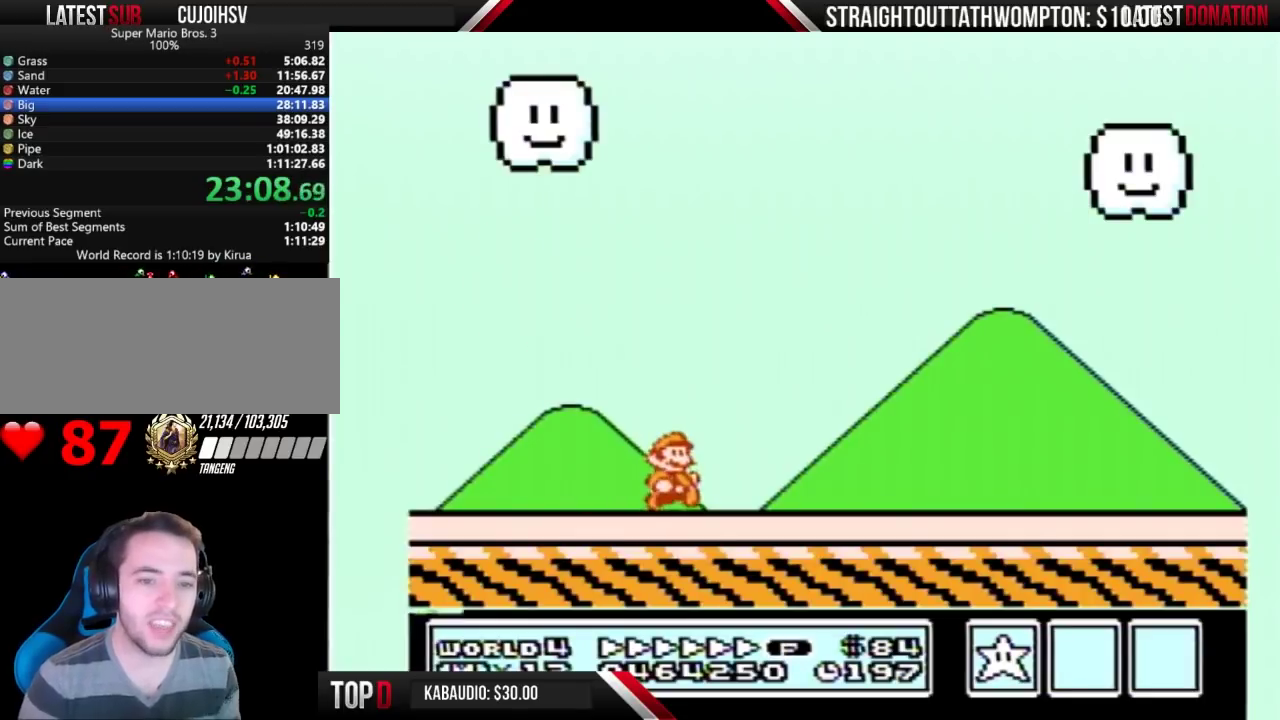
{"buttons": [], "events": []}
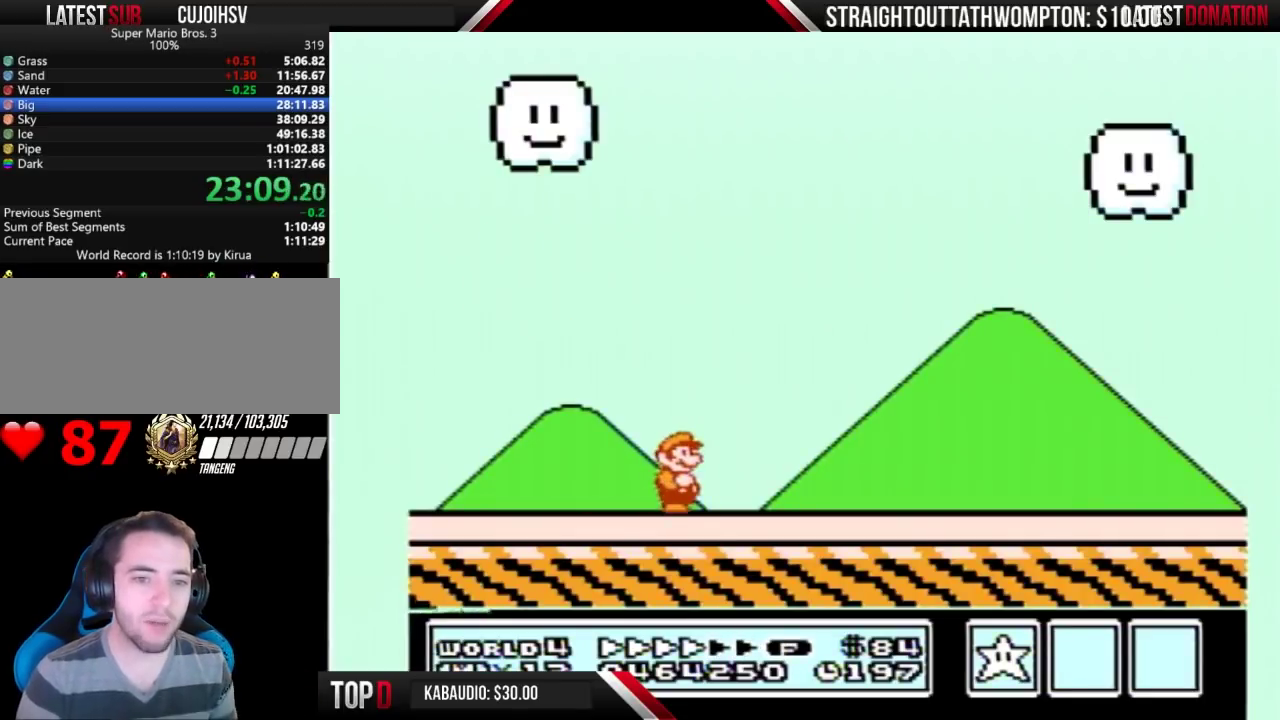
{"buttons": [], "events": []}
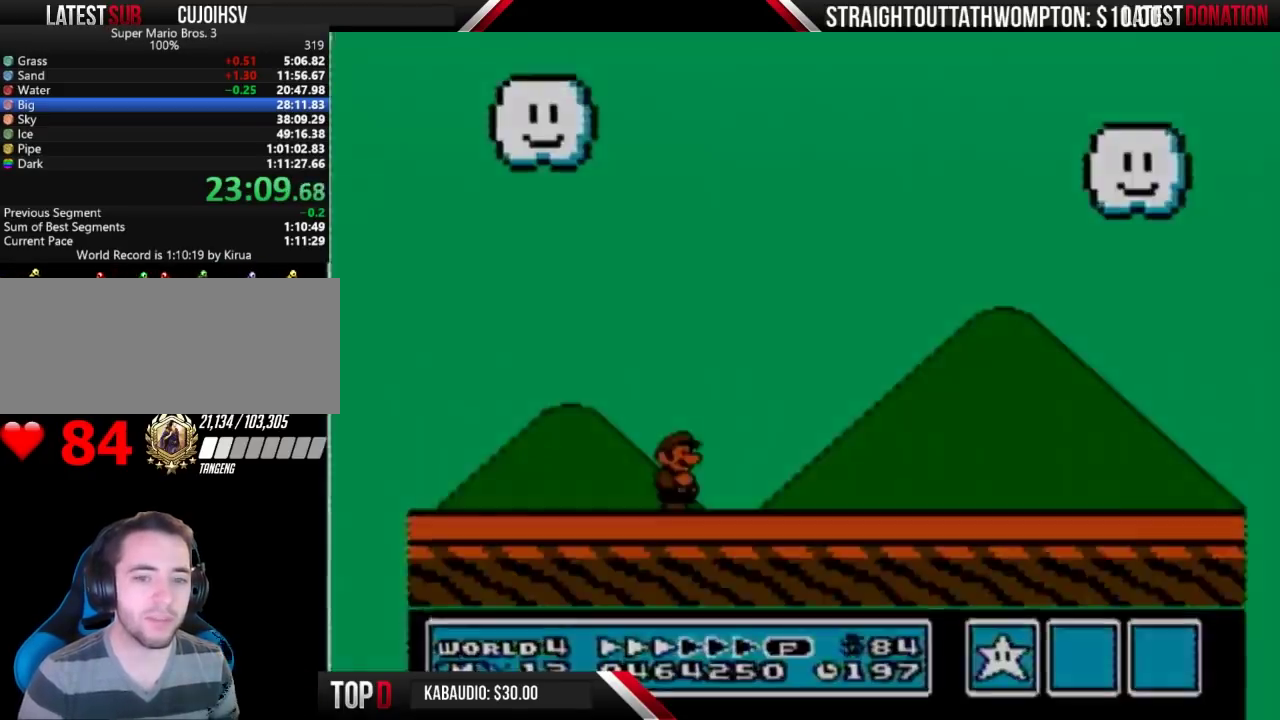
{"buttons": [], "events": []}
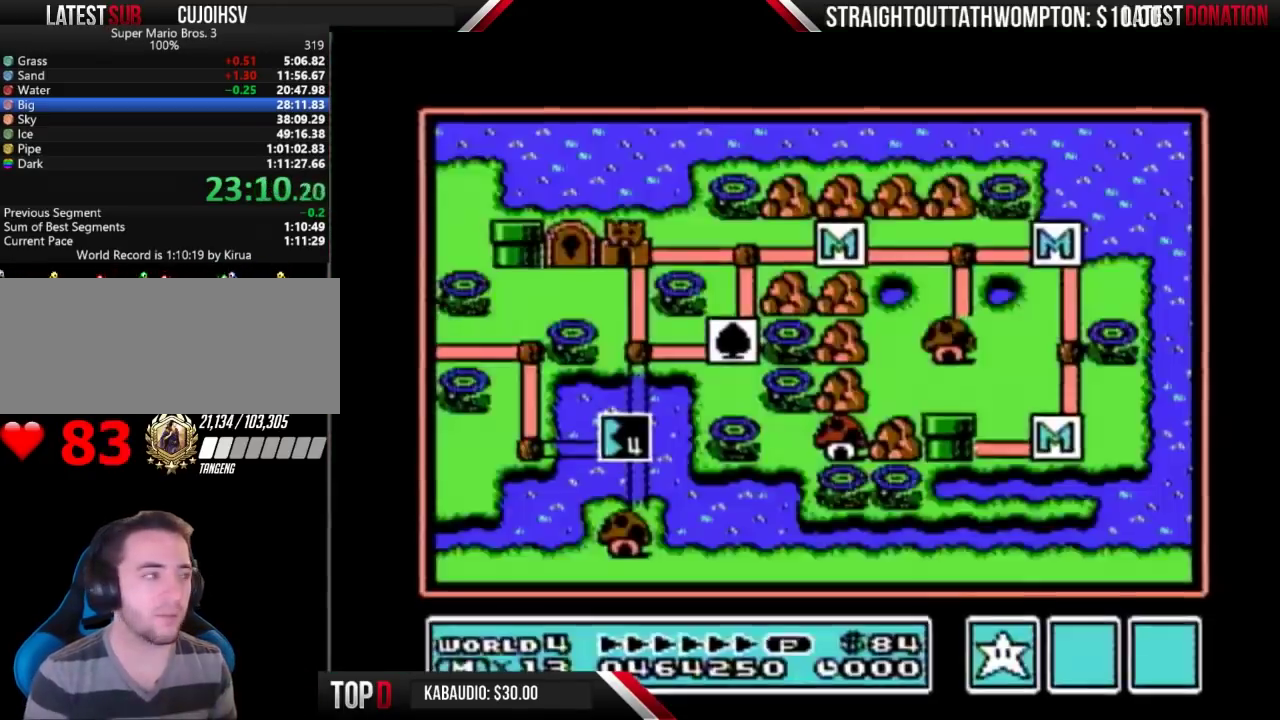
{"buttons": ["DPAD_UP"], "events": [[200, "DPAD_UP", "down"]]}
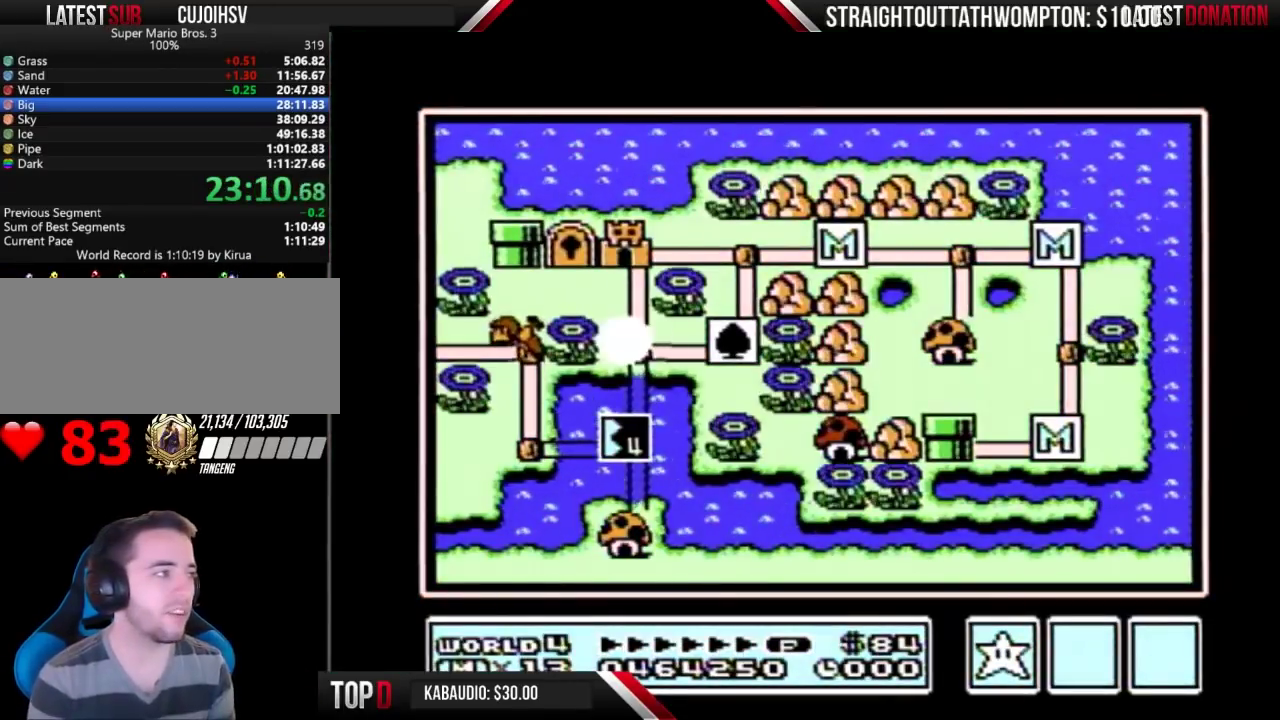
{"buttons": ["DPAD_UP"], "events": []}
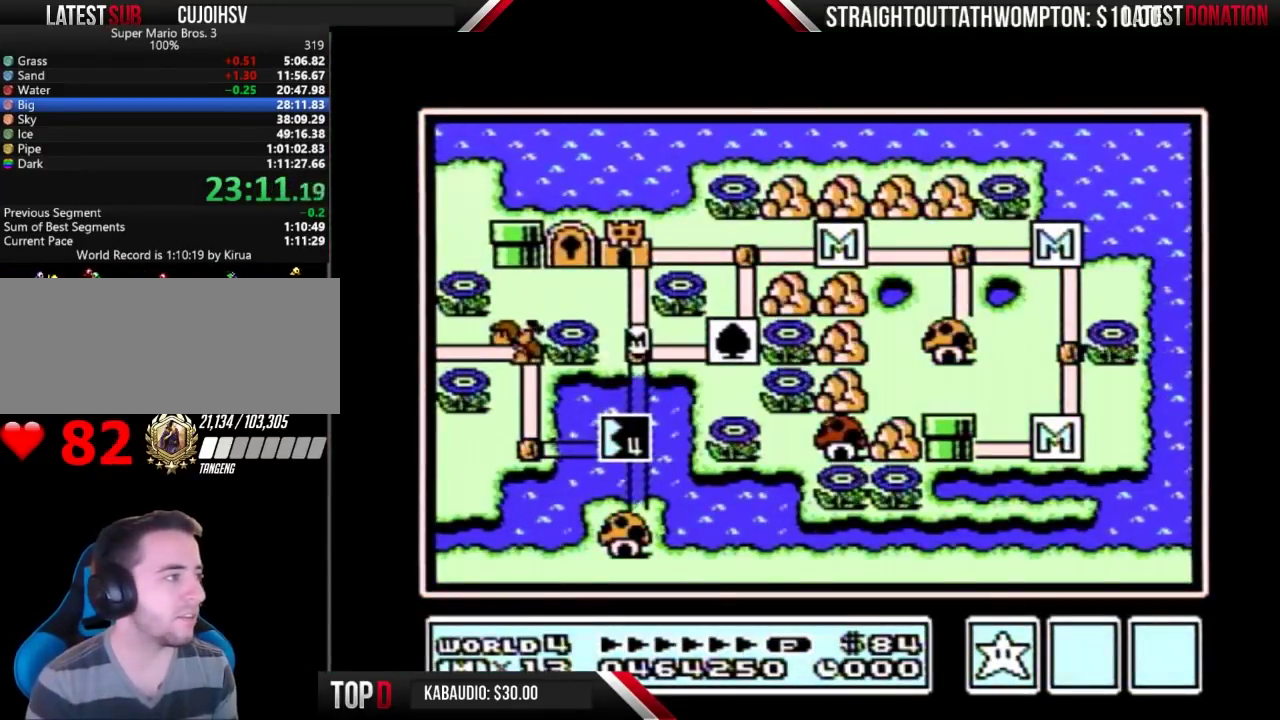
{"buttons": ["DPAD_UP"], "events": []}
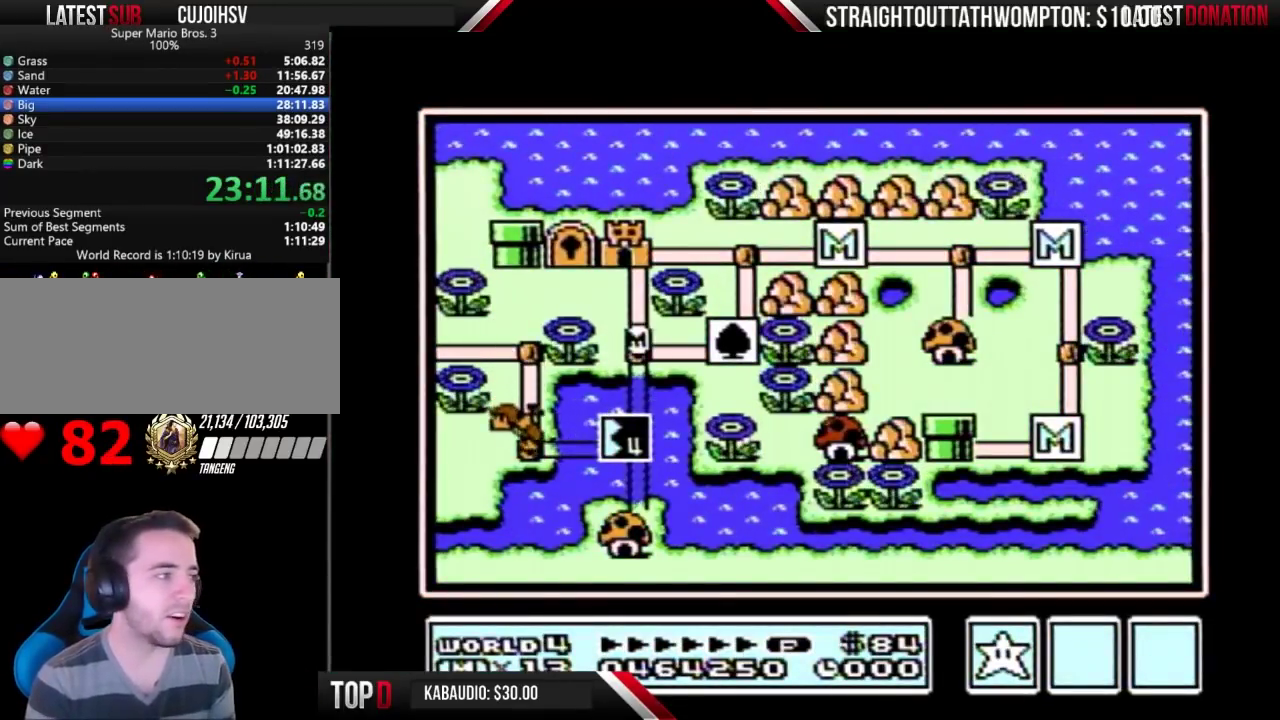
{"buttons": ["DPAD_UP"], "events": []}
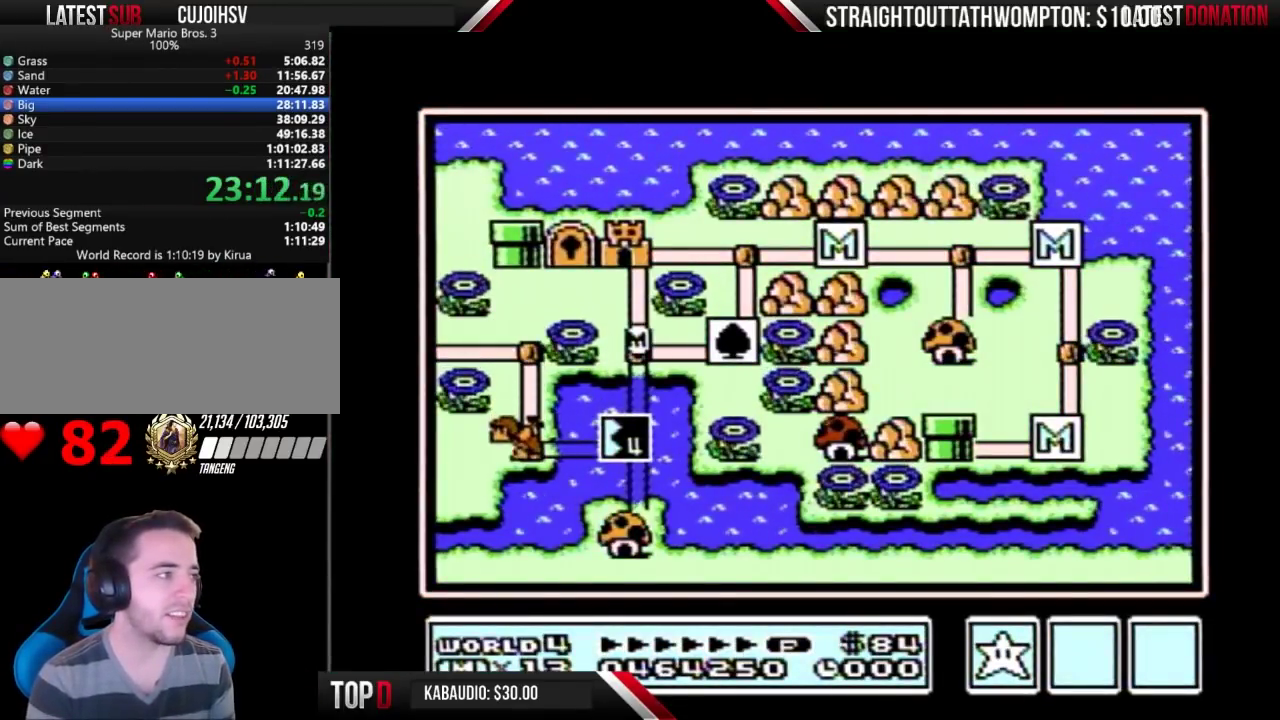
{"buttons": ["DPAD_UP"], "events": []}
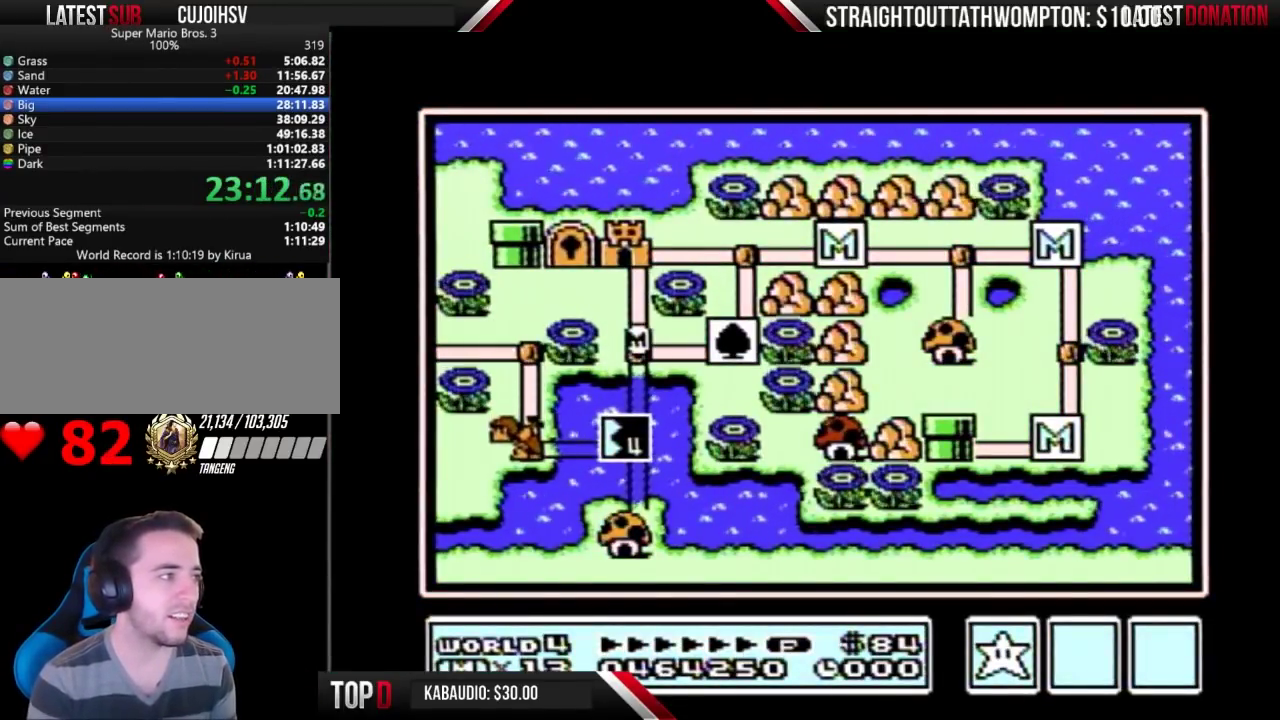
{"buttons": ["DPAD_UP"], "events": []}
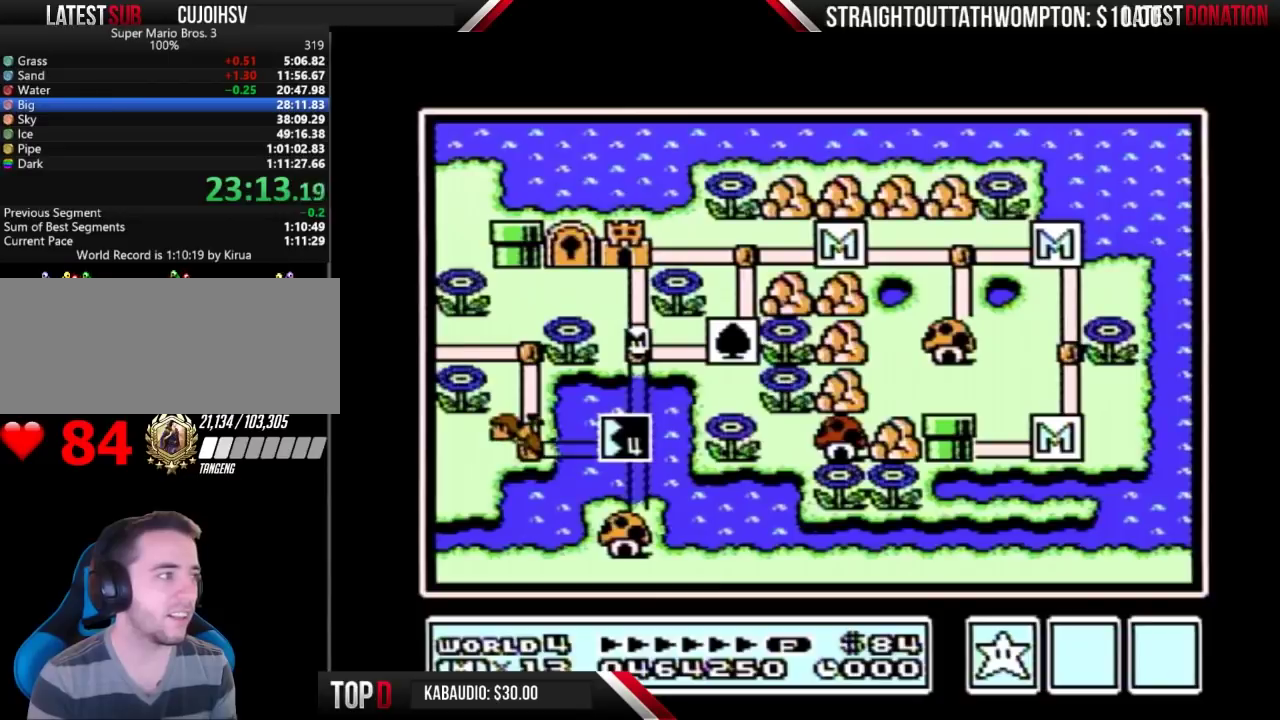
{"buttons": ["DPAD_UP"], "events": []}
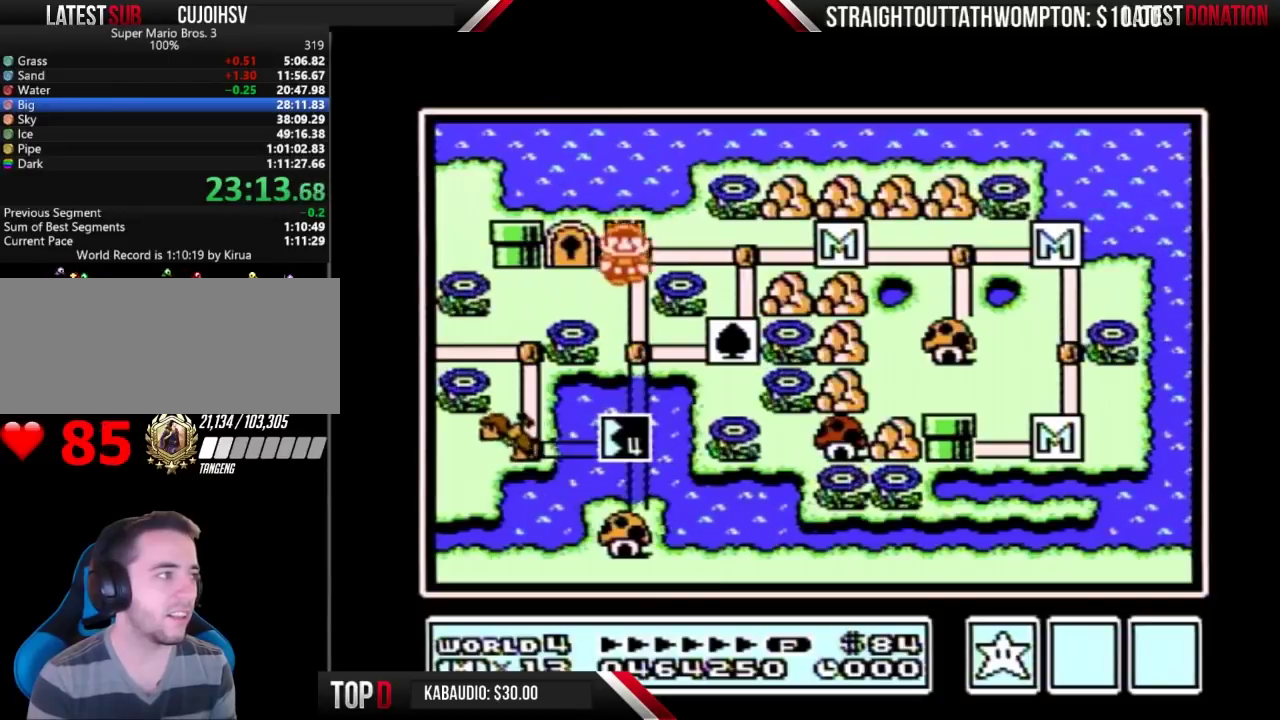
{"buttons": ["DPAD_UP"], "events": []}
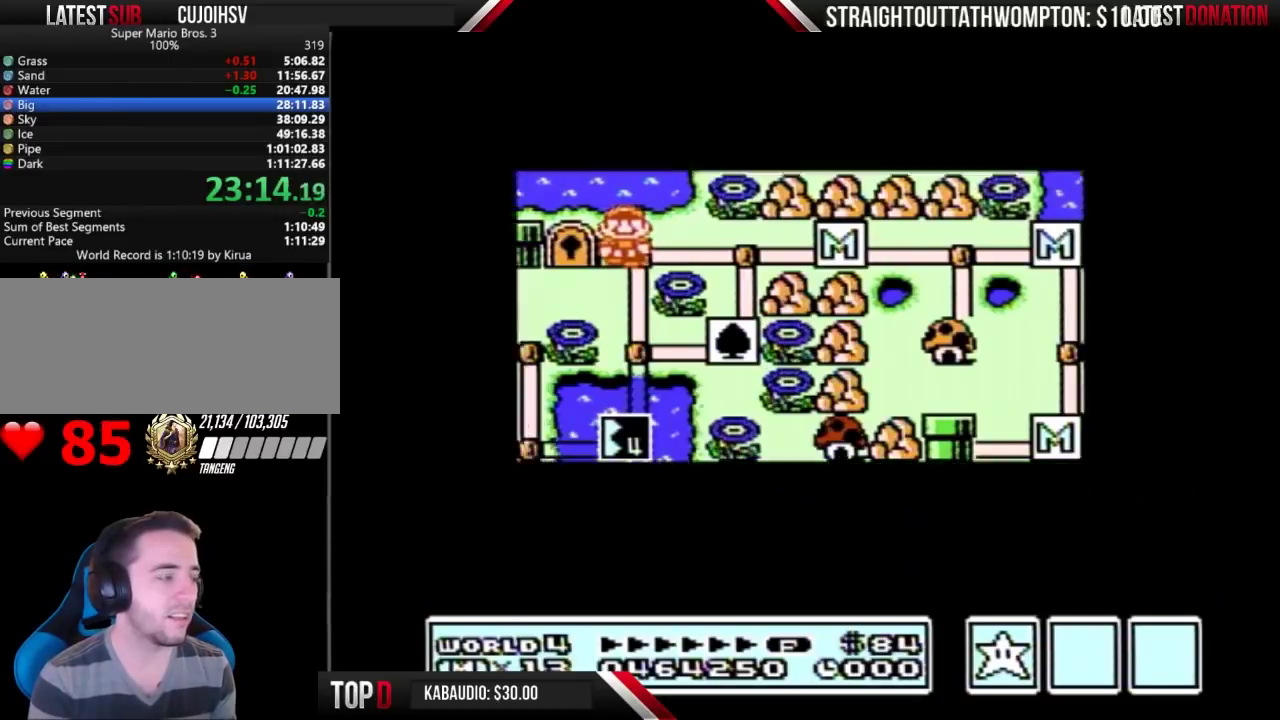
{"buttons": ["DPAD_UP"], "events": []}
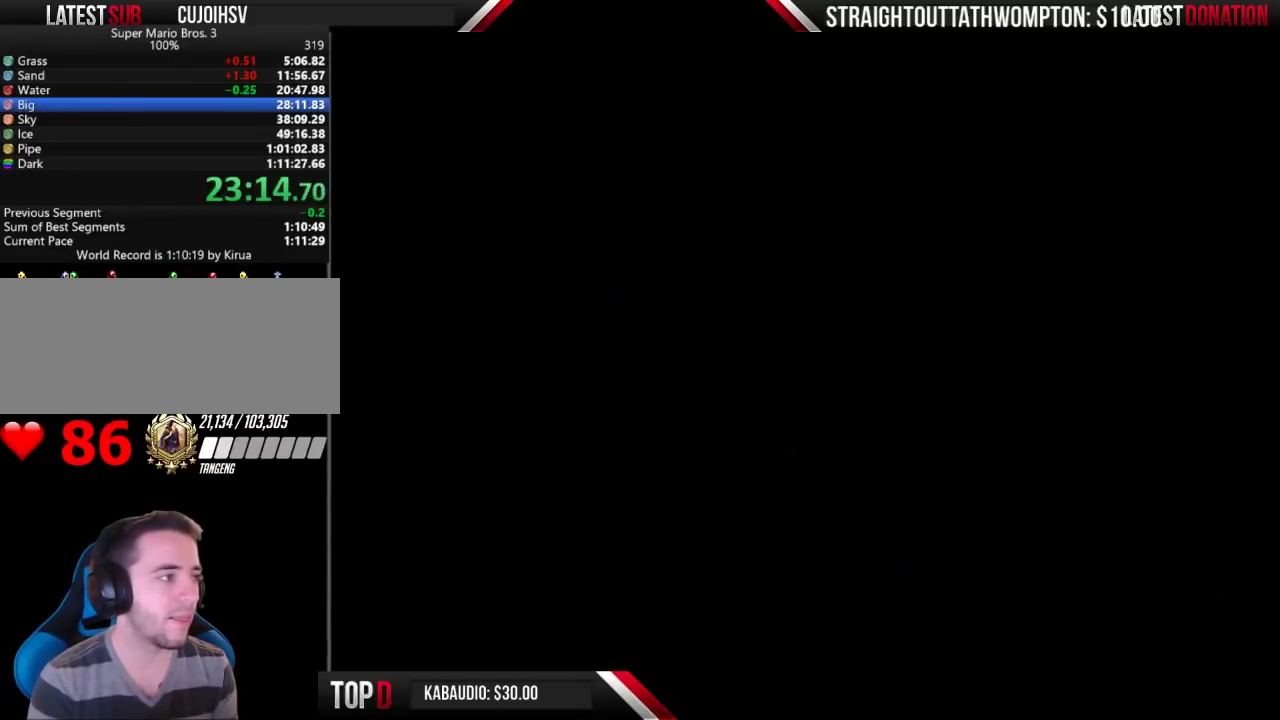
{"buttons": ["B", "DPAD_RIGHT"], "events": [[200, "DPAD_UP", "up"], [233, "B", "down"], [233, "DPAD_RIGHT", "down"]]}
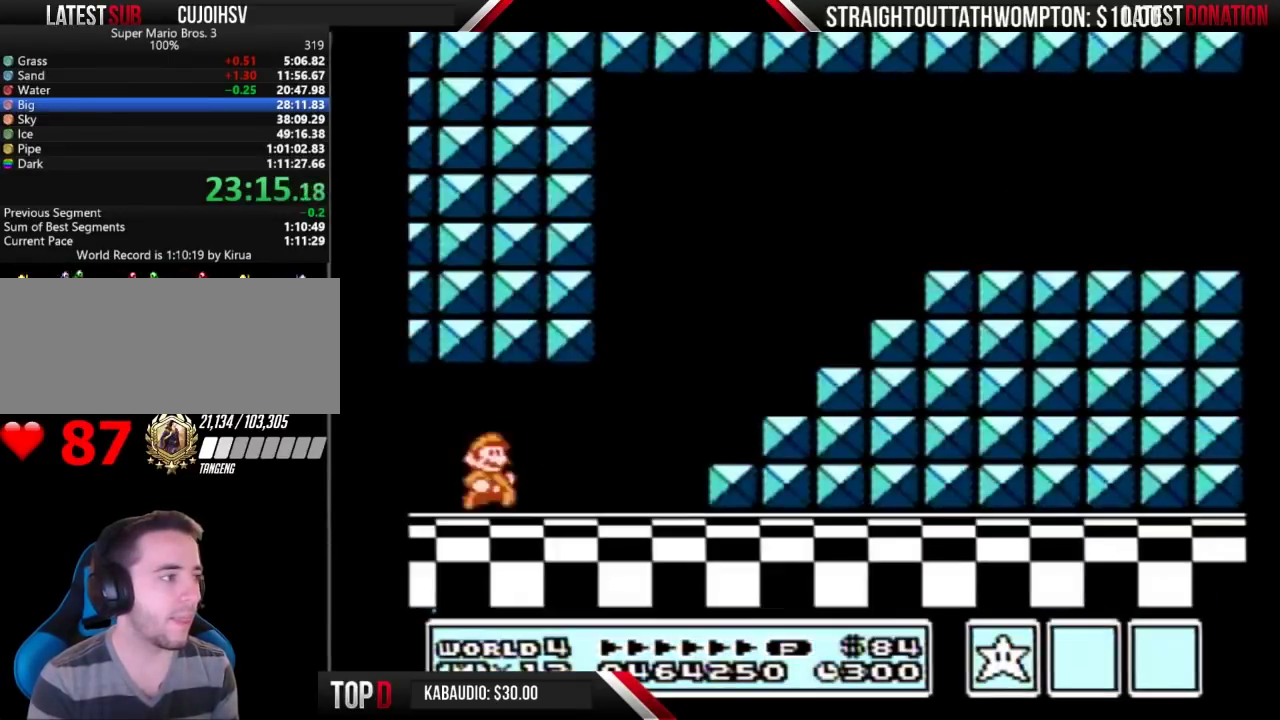
{"buttons": ["B", "DPAD_RIGHT"], "events": []}
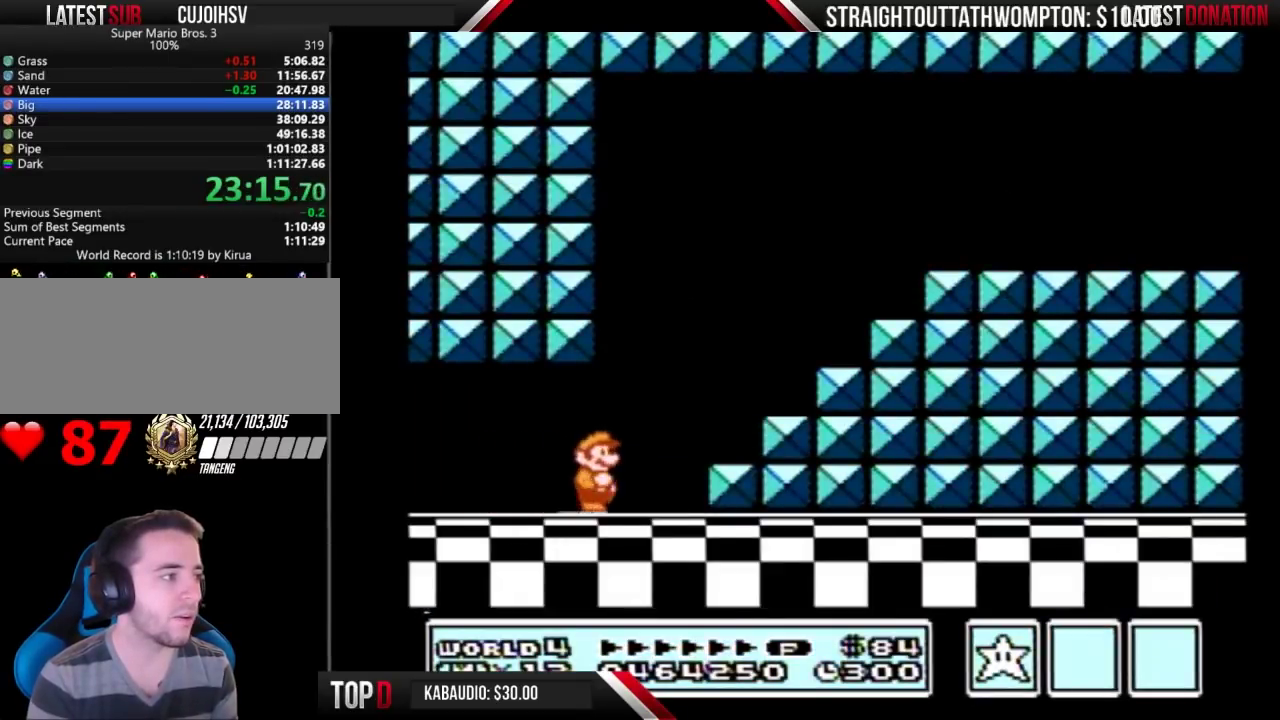
{"buttons": ["A", "B", "DPAD_RIGHT"], "events": [[133, "A", "down"]]}
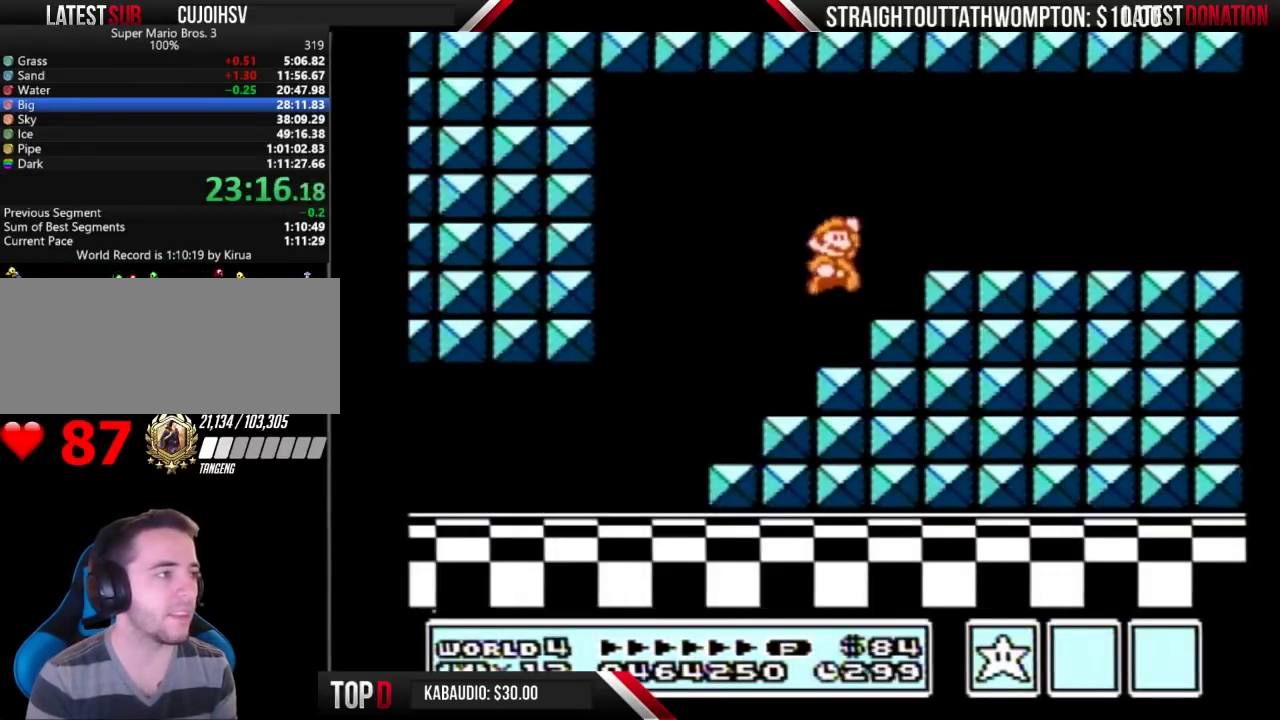
{"buttons": ["B", "DPAD_RIGHT"], "events": [[100, "A", "up"]]}
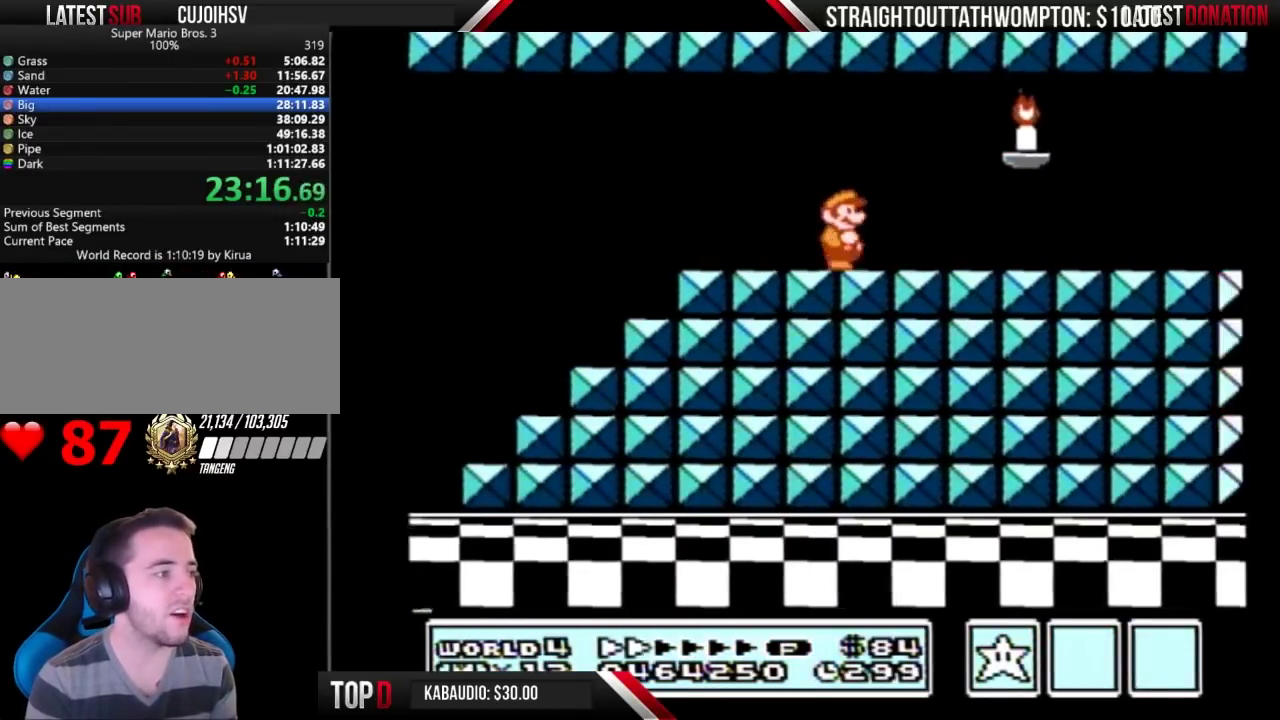
{"buttons": ["B", "DPAD_RIGHT"], "events": []}
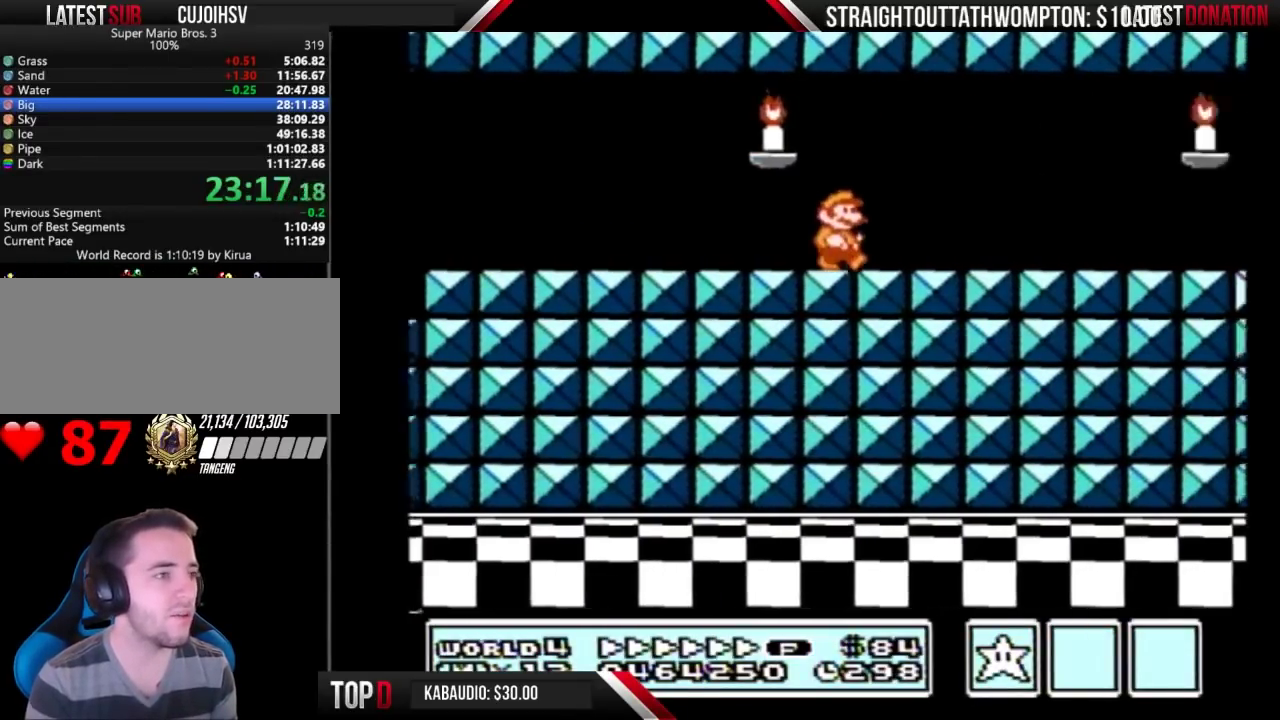
{"buttons": ["B", "DPAD_RIGHT"], "events": []}
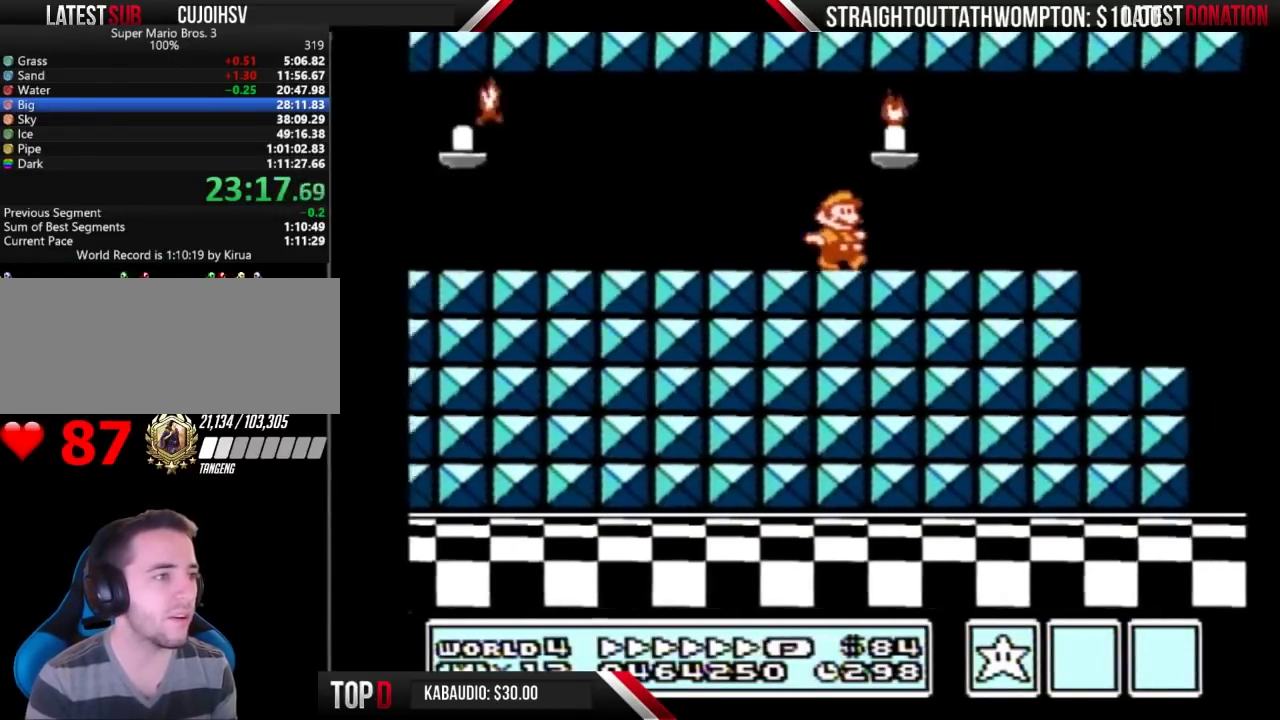
{"buttons": ["B", "DPAD_LEFT"], "events": [[400, "DPAD_LEFT", "down"], [400, "DPAD_RIGHT", "up"]]}
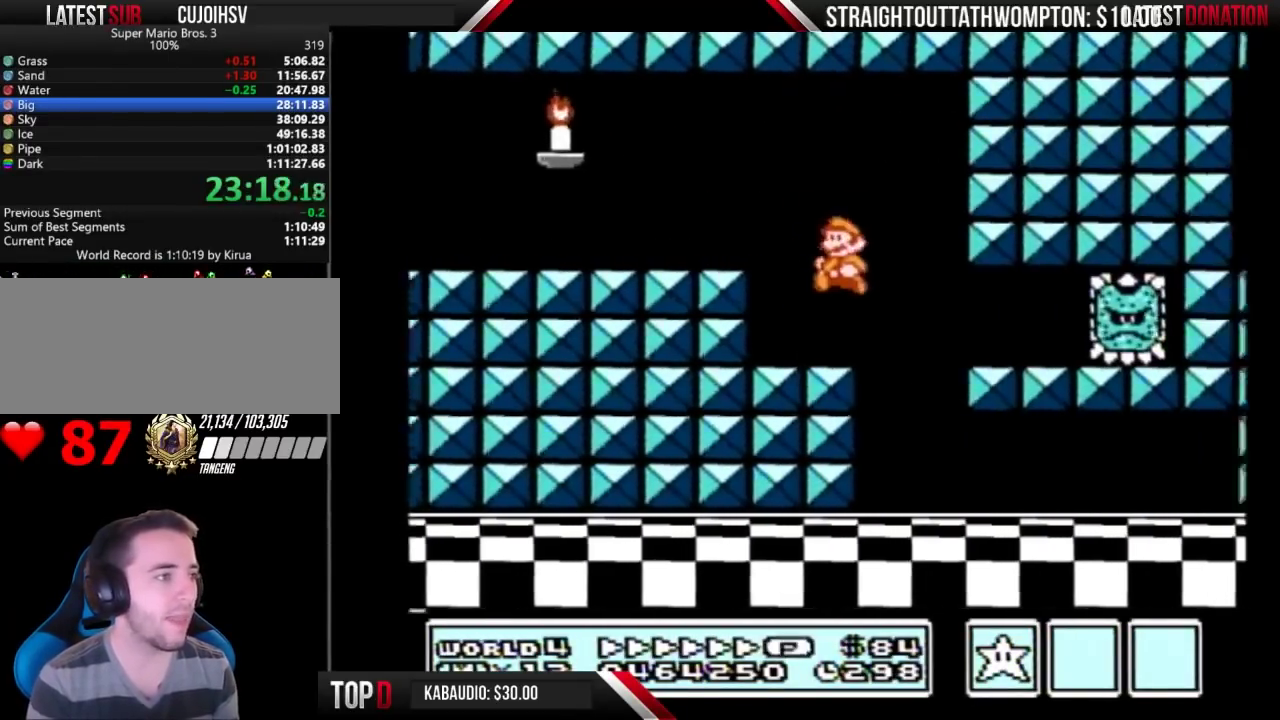
{"buttons": ["B", "DPAD_RIGHT"], "events": [[133, "DPAD_LEFT", "up"], [133, "DPAD_RIGHT", "down"]]}
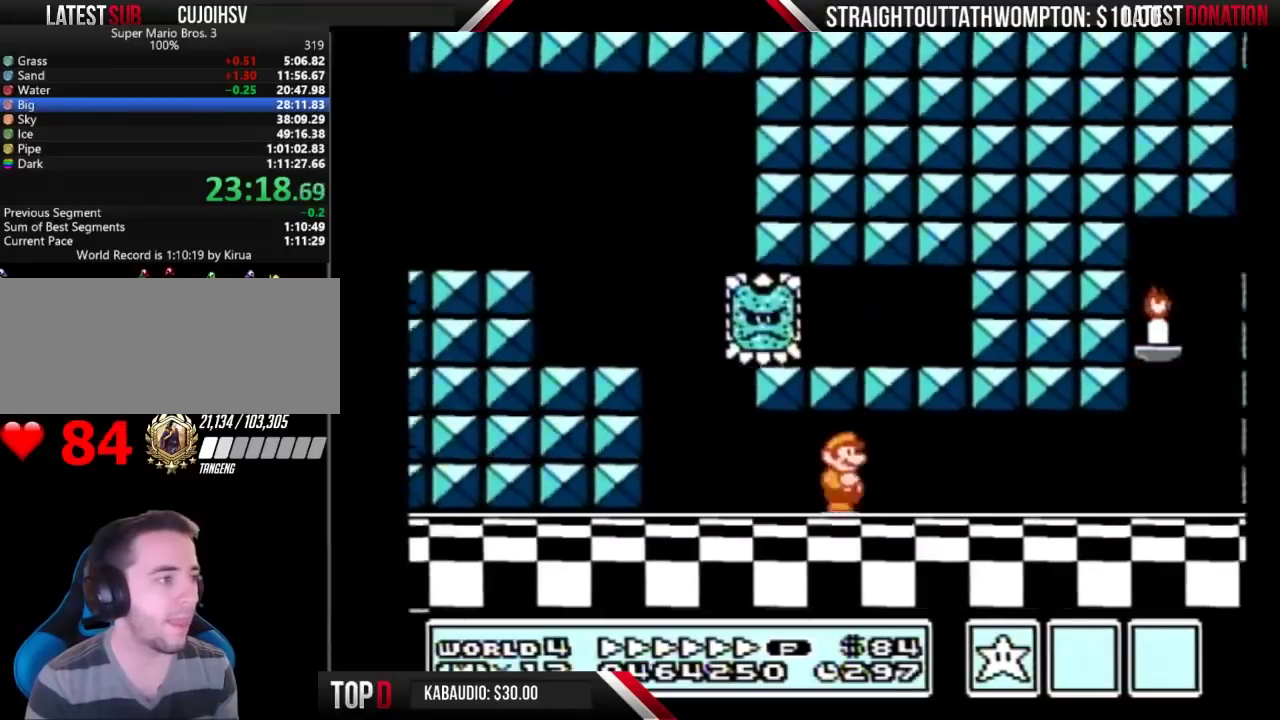
{"buttons": ["B", "DPAD_RIGHT"], "events": []}
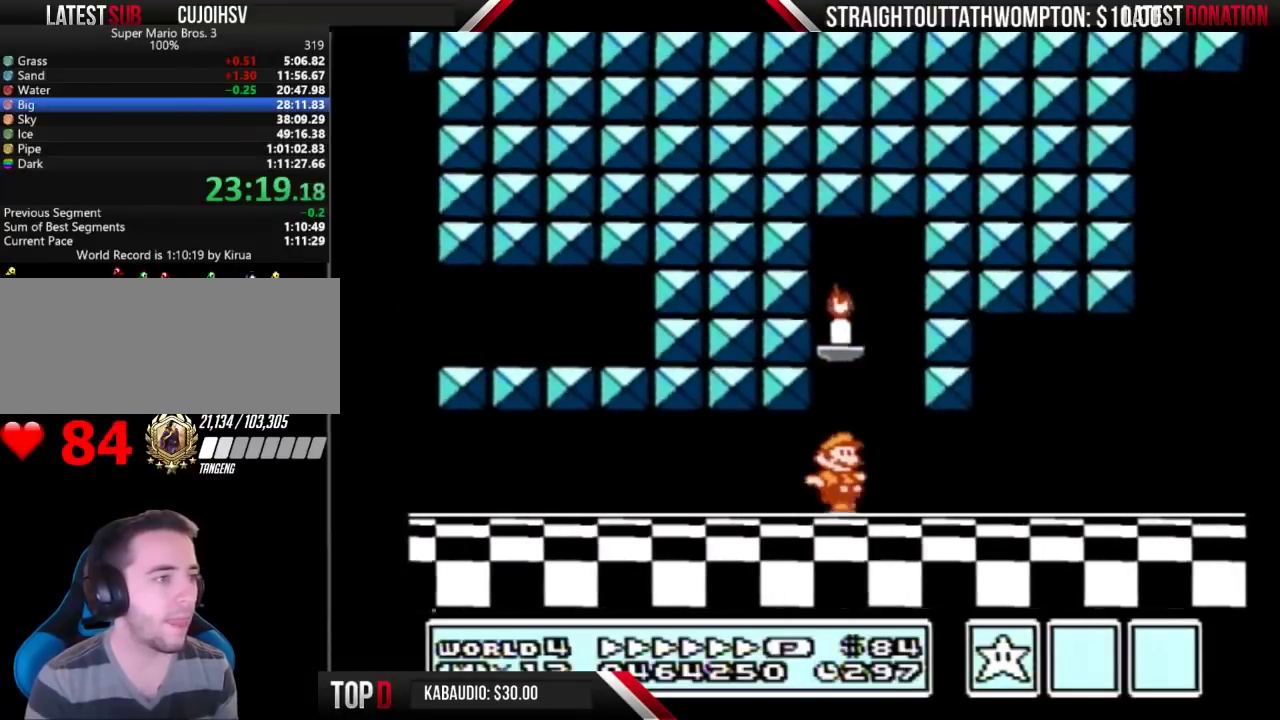
{"buttons": ["A", "B", "DPAD_LEFT"], "events": [[300, "DPAD_DOWN", "down"], [300, "DPAD_RIGHT", "up"], [333, "A", "down"], [400, "DPAD_LEFT", "down"], [433, "DPAD_DOWN", "up"]]}
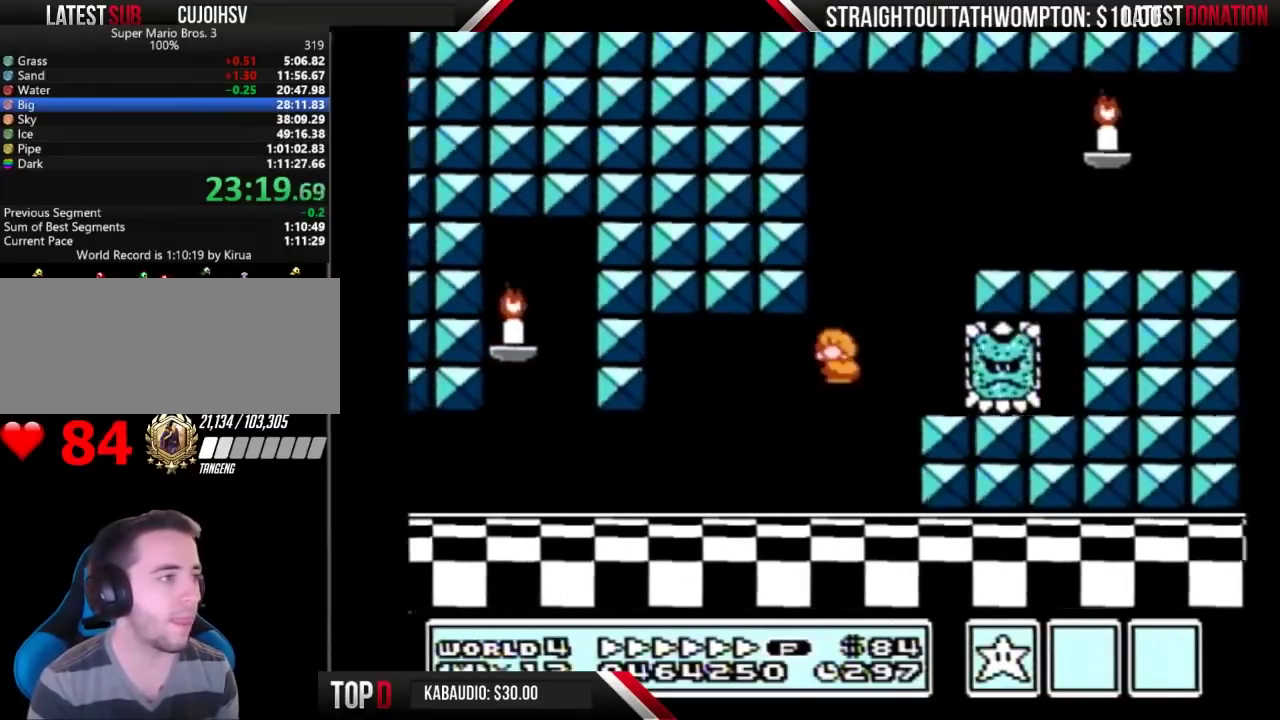
{"buttons": ["B", "DPAD_RIGHT"], "events": [[33, "DPAD_LEFT", "up"], [67, "DPAD_RIGHT", "down"], [233, "A", "up"]]}
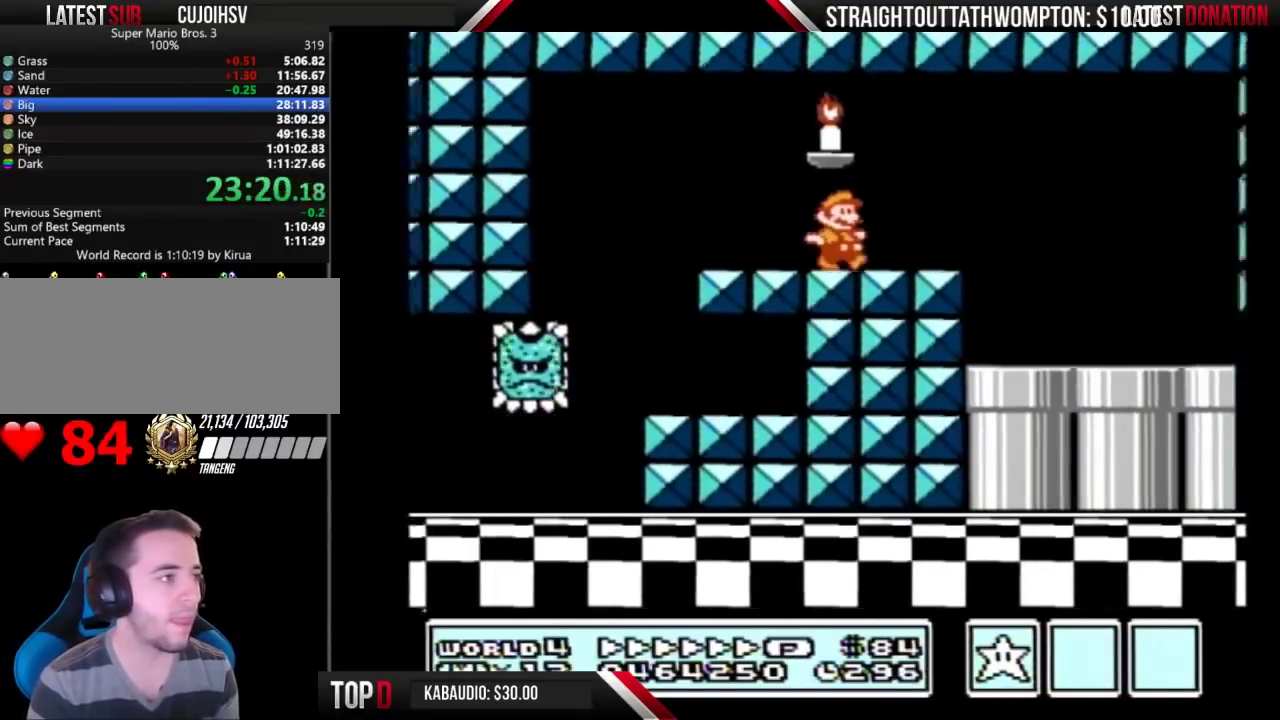
{"buttons": ["B", "DPAD_RIGHT"], "events": []}